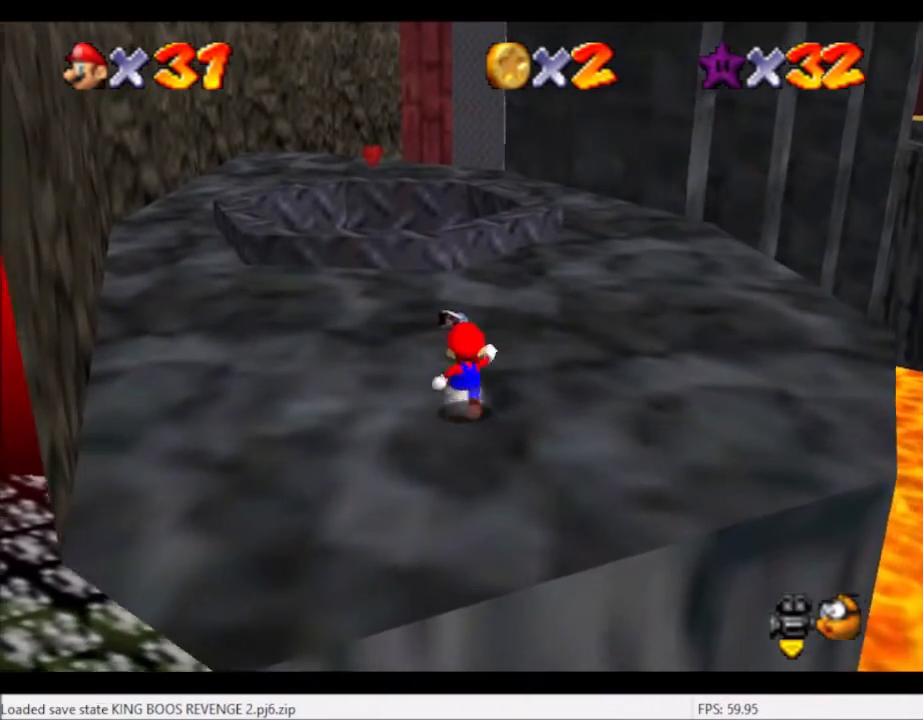
Gameplay with a controller (Xbox layout); each line is a JSON object with the inputs held at the frame after it. "events" lists button and stick changes between this image and that frame as [ms after this image, input, new state], when the widget could be followed in between. Not read: L3 R3.
{"buttons": [], "left_stick": "up-left", "right_stick": "center", "events": [[167, "A", "down"], [267, "A", "up"]]}
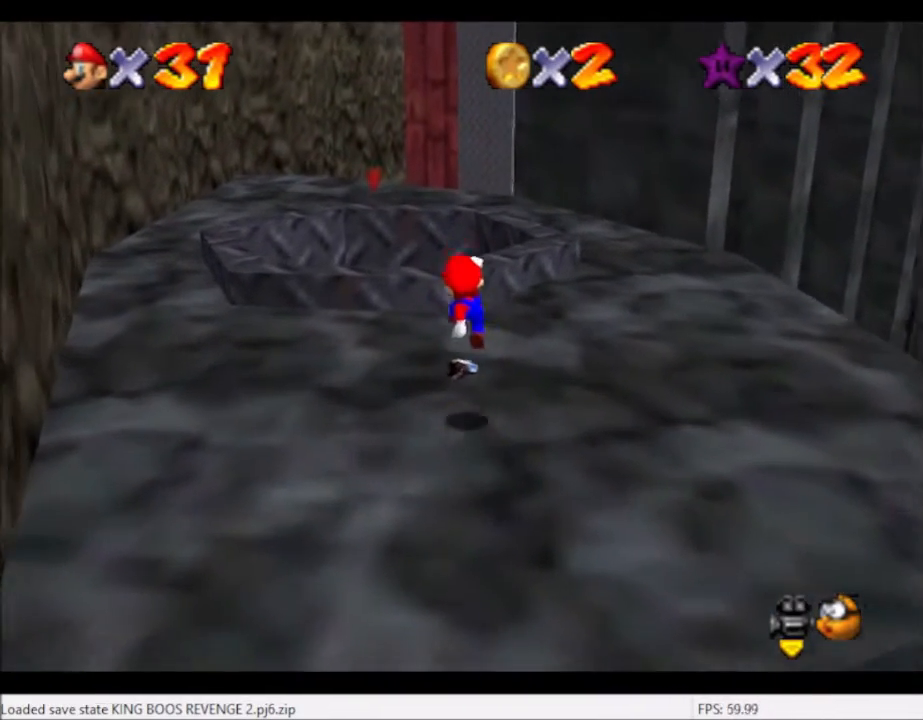
{"buttons": [], "left_stick": "up-left", "right_stick": "center", "events": [[334, "A", "down"], [501, "A", "up"]]}
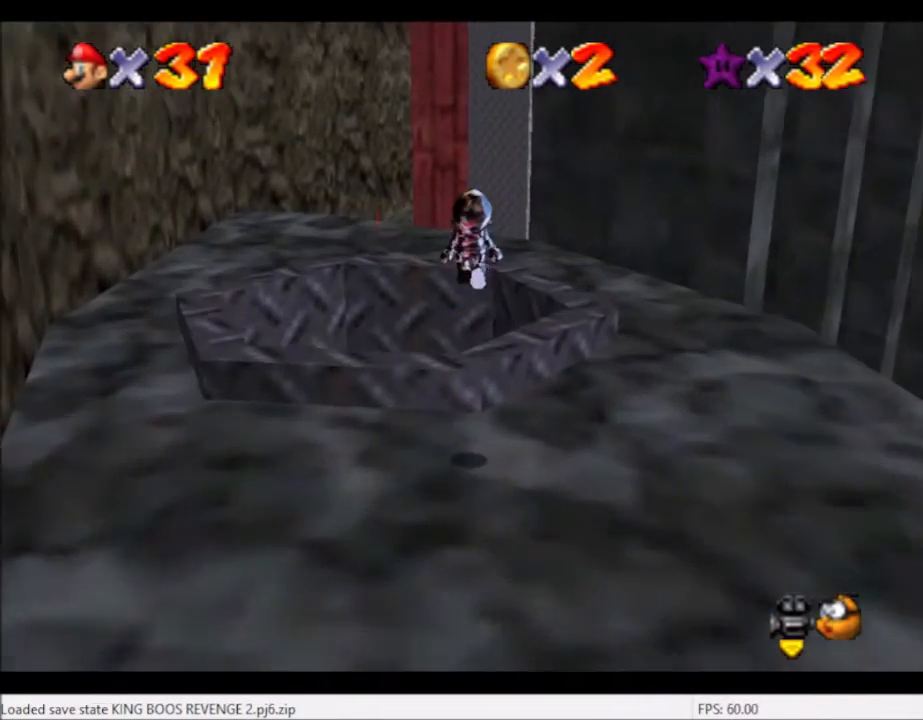
{"buttons": [], "left_stick": "down", "right_stick": "center", "events": [[167, "right_stick", "down"], [267, "right_stick", "center"], [433, "left_stick", "down"]]}
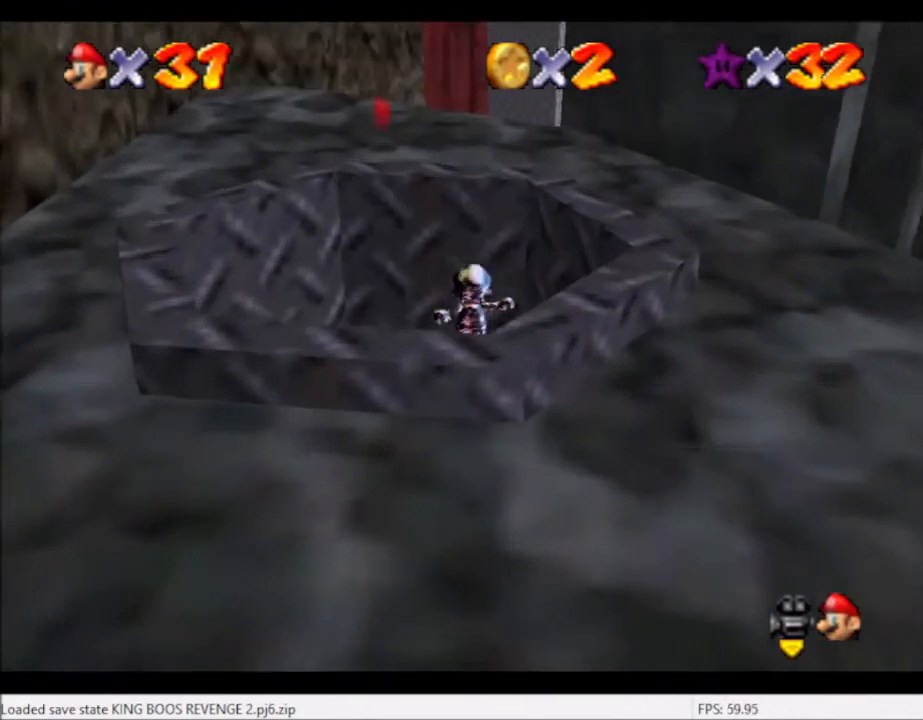
{"buttons": [], "left_stick": "center", "right_stick": "center", "events": [[367, "left_stick", "center"]]}
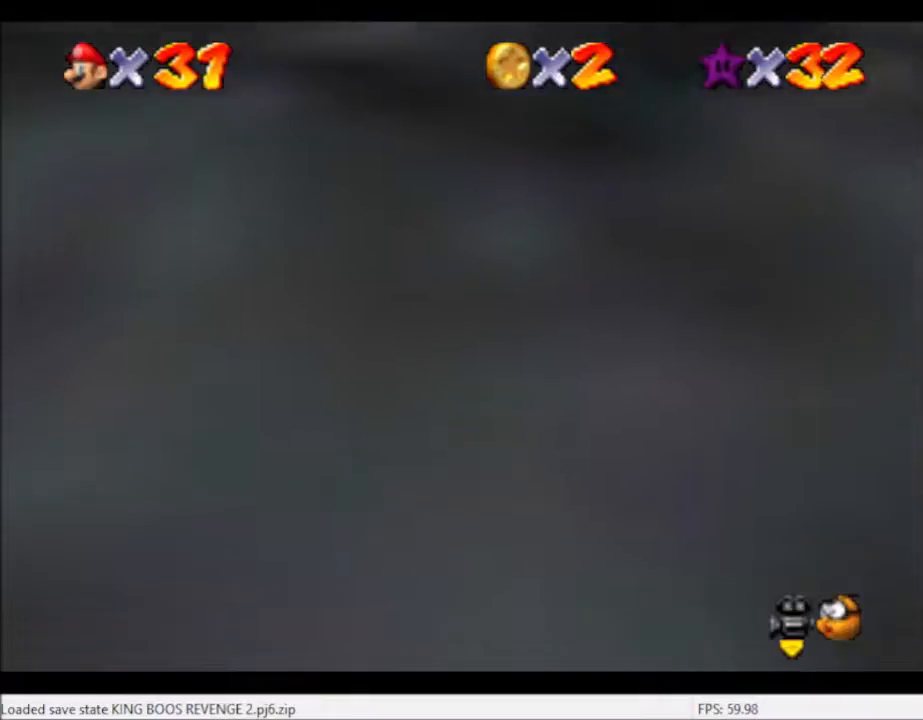
{"buttons": [], "left_stick": "down-left", "right_stick": "center", "events": [[500, "left_stick", "down-left"]]}
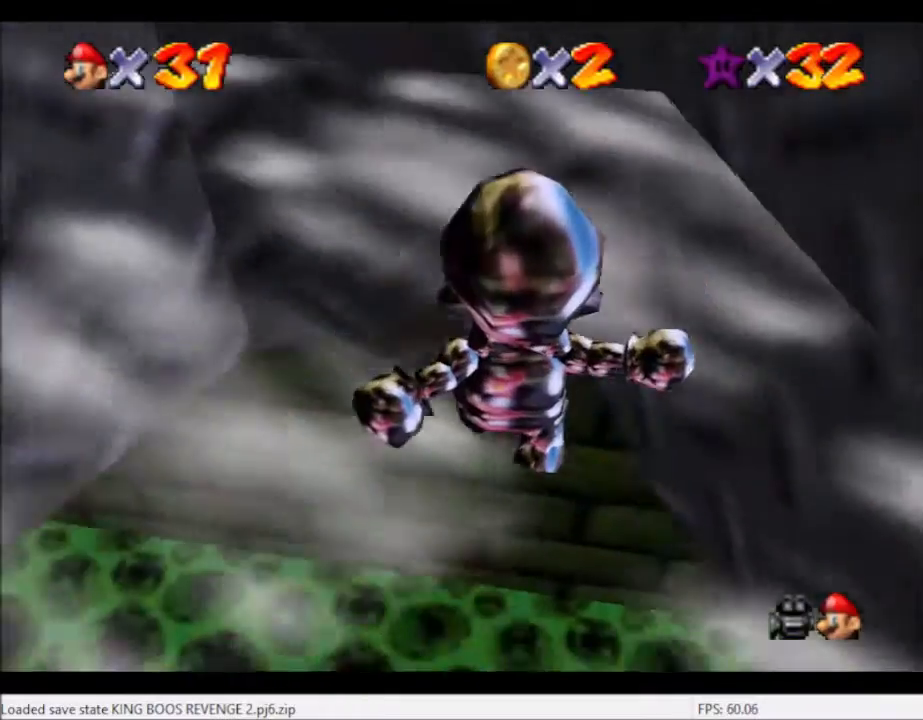
{"buttons": [], "left_stick": "center", "right_stick": "center", "events": [[334, "left_stick", "center"]]}
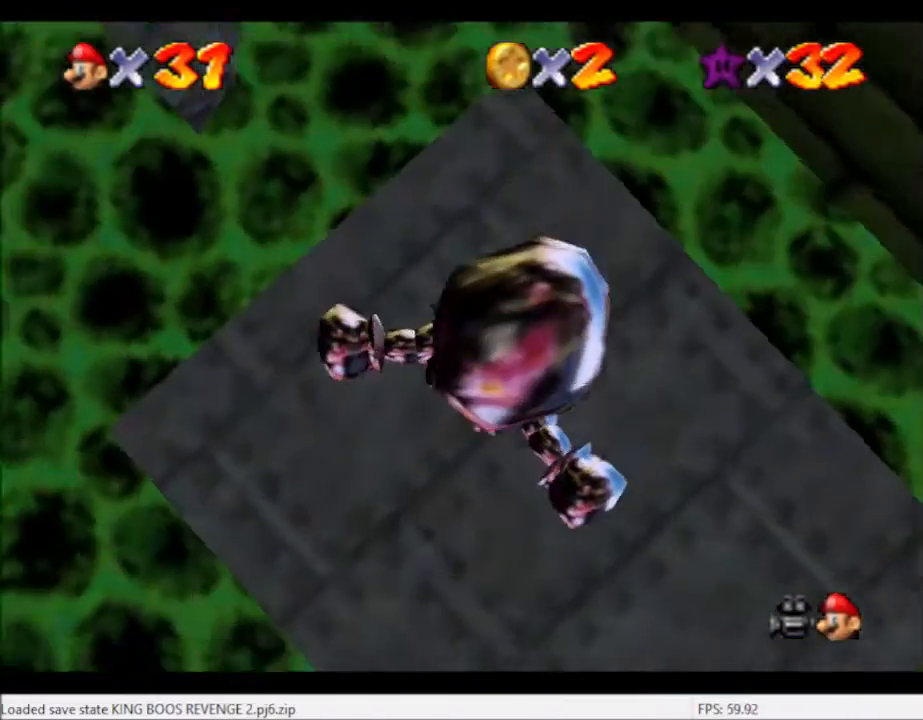
{"buttons": [], "left_stick": "center", "right_stick": "center", "events": []}
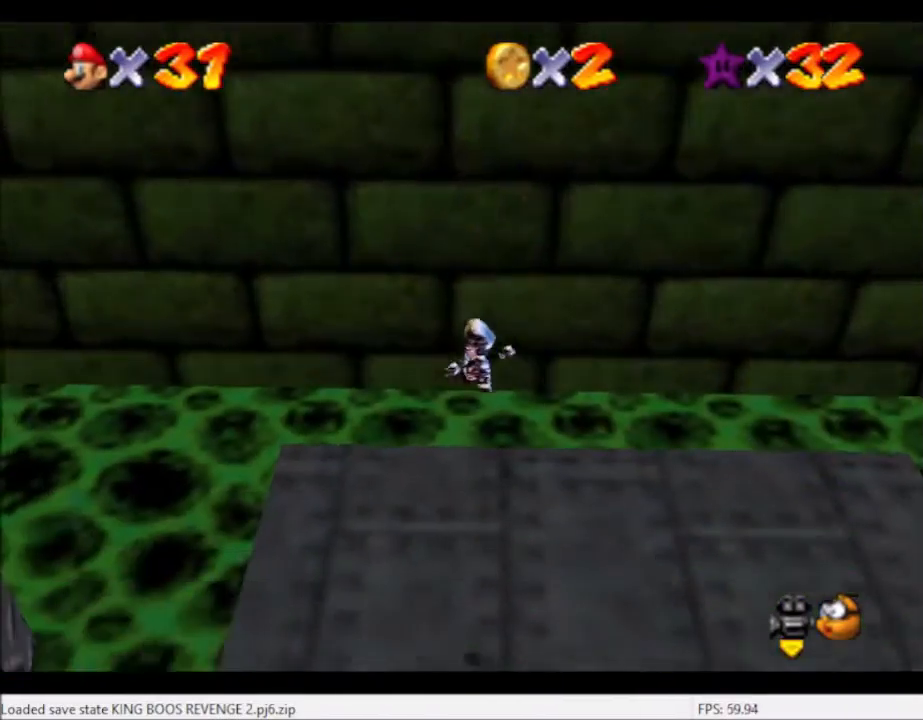
{"buttons": [], "left_stick": "up", "right_stick": "down-left", "events": [[167, "B", "down"], [200, "left_stick", "left"], [267, "B", "up"], [401, "right_stick", "down-left"], [434, "left_stick", "up"]]}
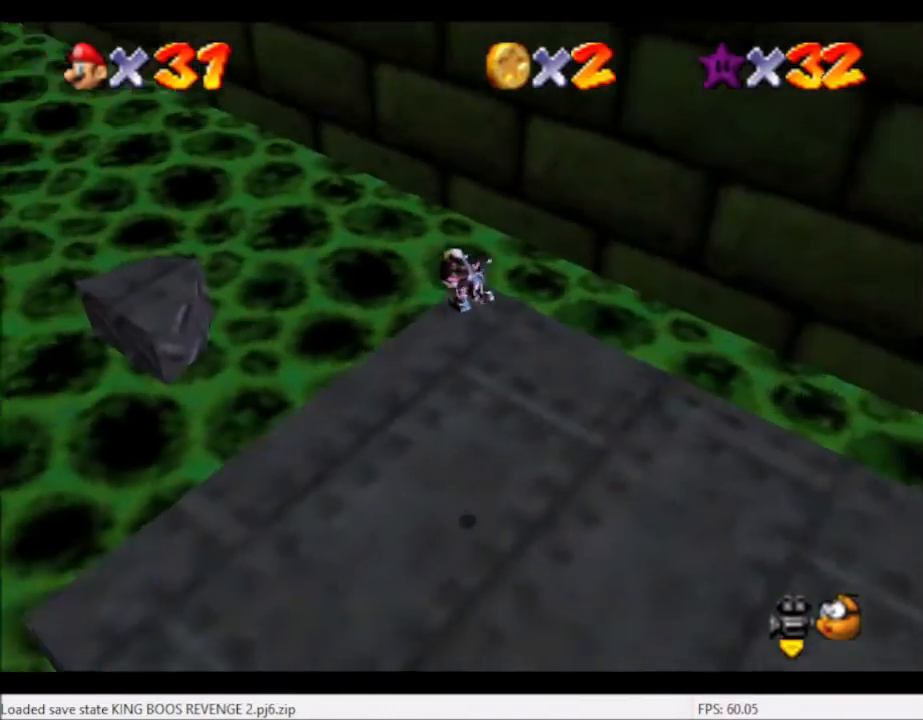
{"buttons": [], "left_stick": "up-right", "right_stick": "center", "events": [[33, "right_stick", "center"], [100, "right_stick", "left"], [133, "left_stick", "up-right"], [200, "right_stick", "center"]]}
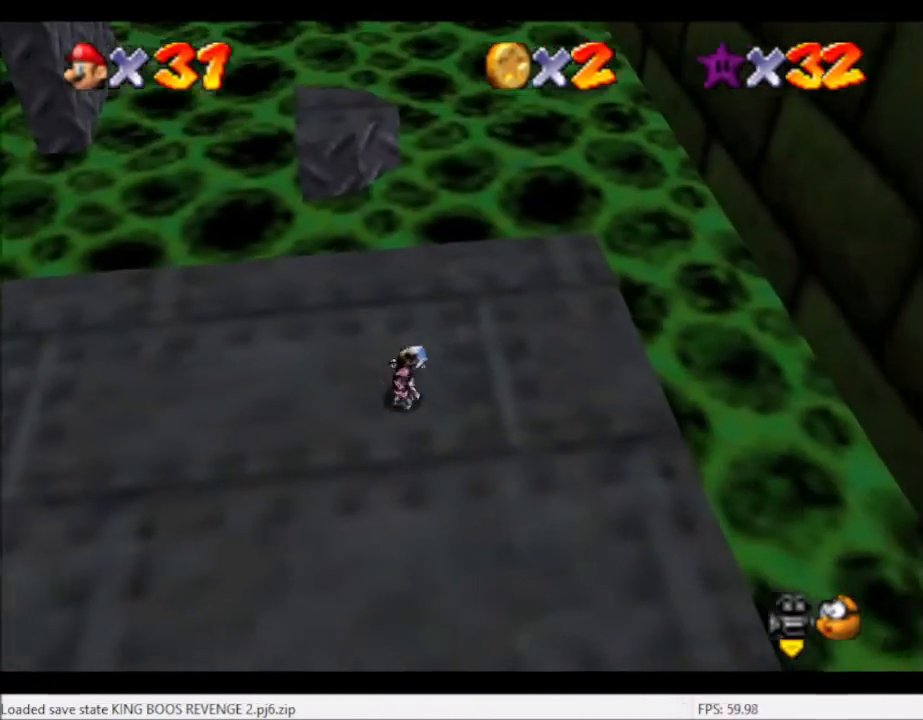
{"buttons": ["L2"], "left_stick": "up", "right_stick": "center", "events": [[34, "left_stick", "up"], [501, "L2", "down"]]}
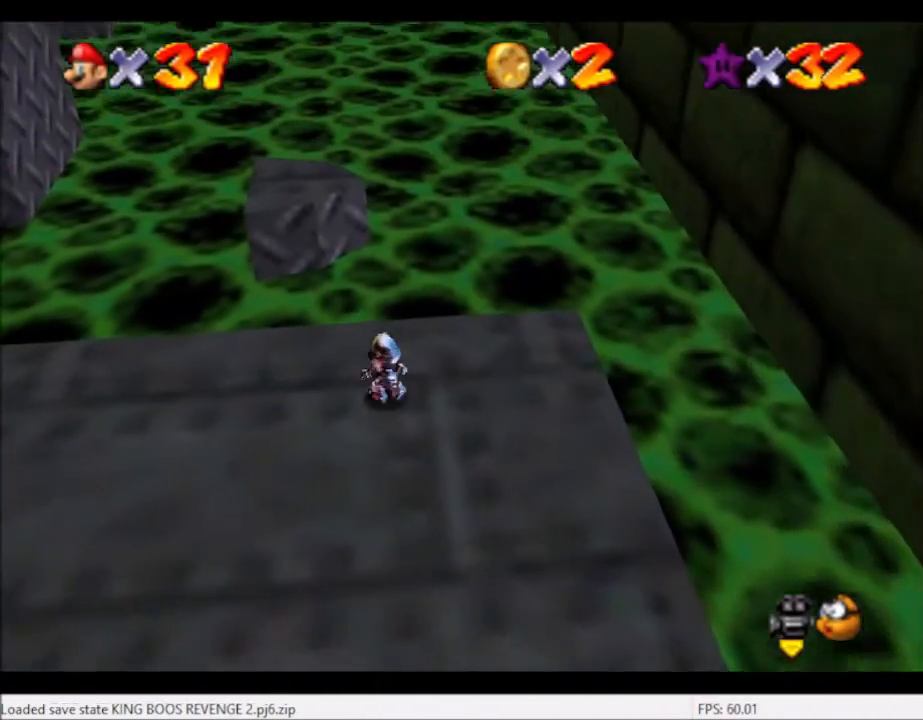
{"buttons": [], "left_stick": "down-left", "right_stick": "center", "events": [[66, "A", "down"], [100, "left_stick", "up-left"], [167, "A", "up"], [267, "L2", "up"], [300, "left_stick", "down-left"]]}
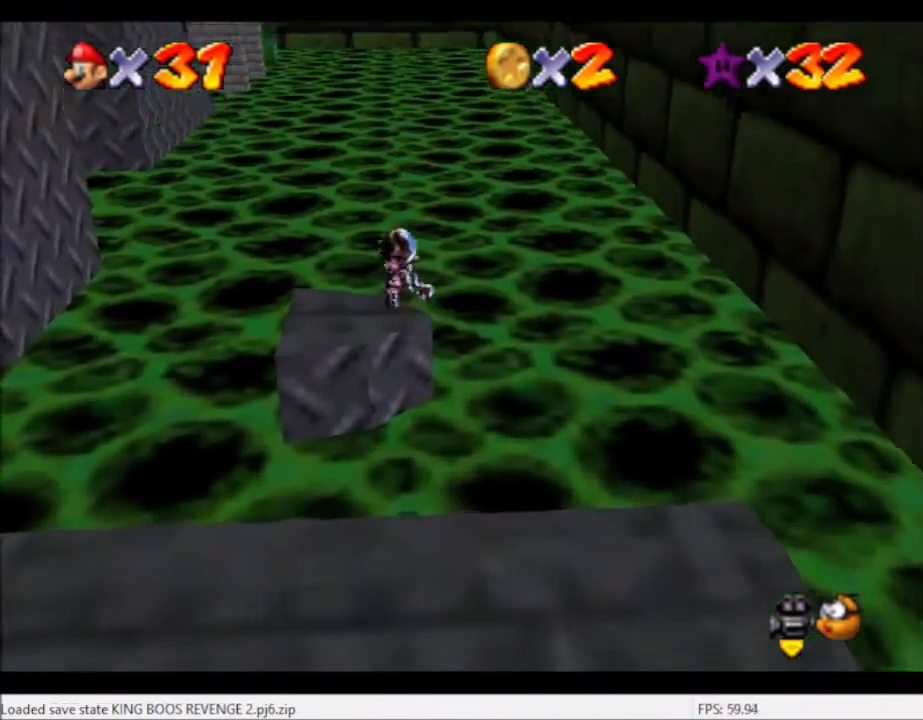
{"buttons": [], "left_stick": "center", "right_stick": "left", "events": [[100, "left_stick", "center"], [167, "left_stick", "left"], [234, "right_stick", "left"], [401, "right_stick", "center"], [434, "left_stick", "center"], [467, "right_stick", "left"]]}
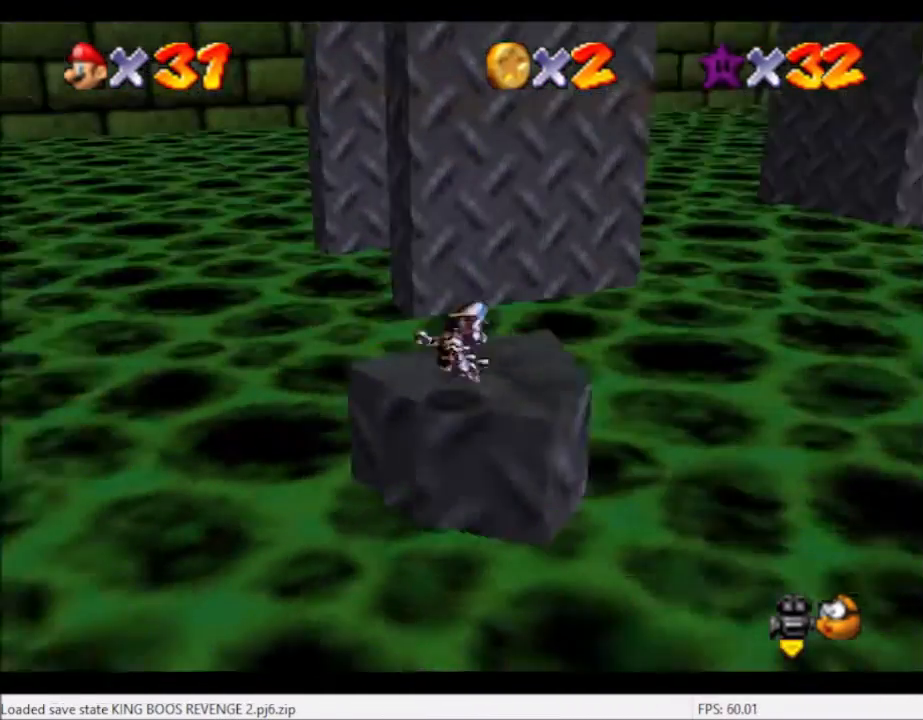
{"buttons": [], "left_stick": "up-right", "right_stick": "center", "events": [[100, "right_stick", "center"], [333, "left_stick", "right"], [500, "left_stick", "up-right"]]}
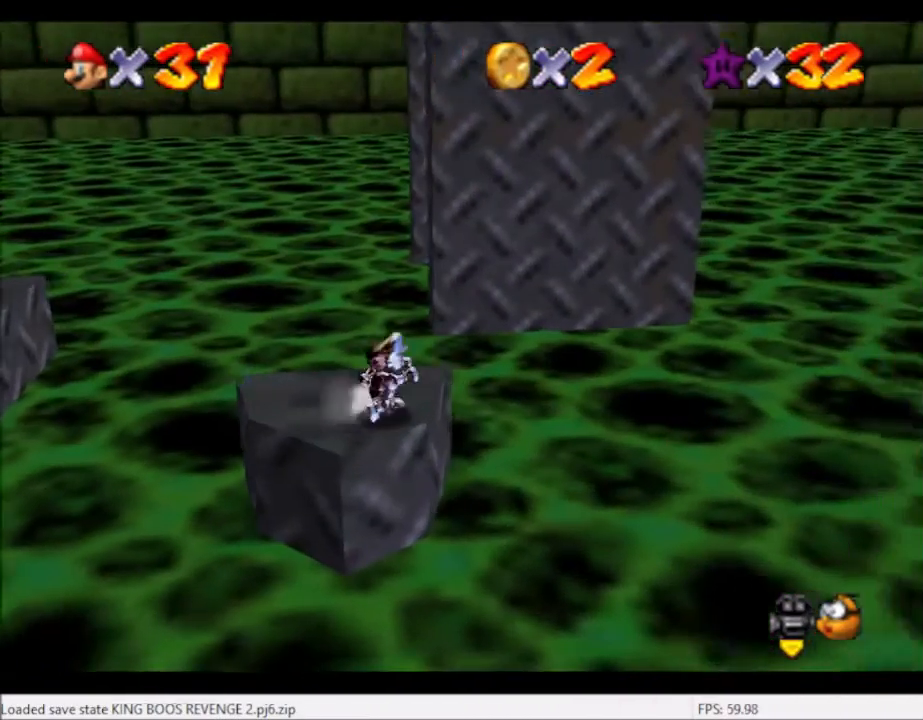
{"buttons": ["A", "L2"], "left_stick": "up", "right_stick": "center", "events": [[234, "left_stick", "up"], [467, "L2", "down"], [501, "A", "down"]]}
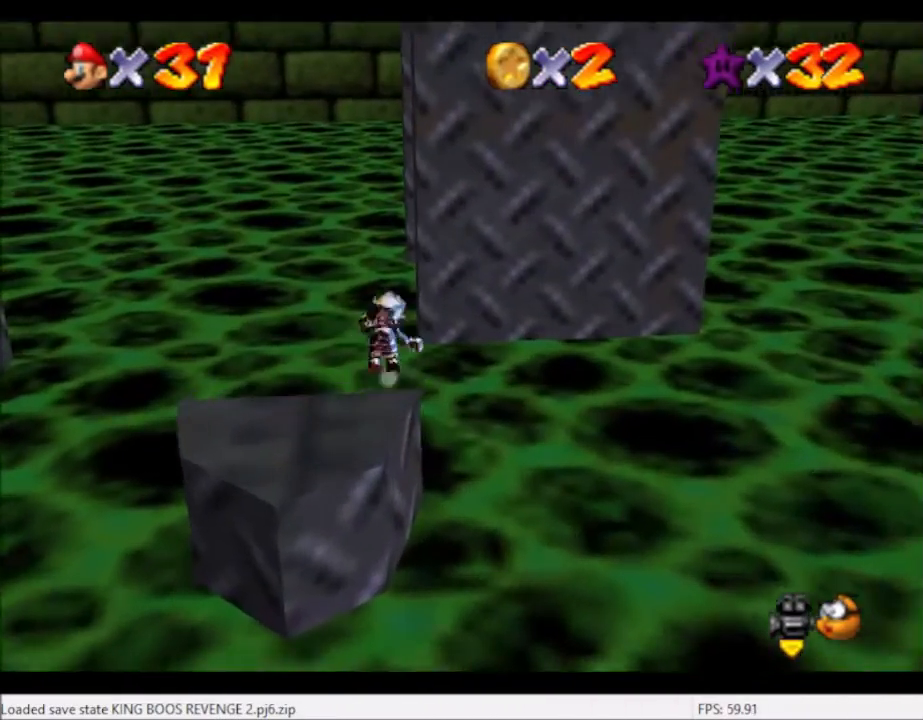
{"buttons": ["L2"], "left_stick": "up-right", "right_stick": "right", "events": [[100, "A", "up"], [367, "left_stick", "up-right"], [433, "right_stick", "right"]]}
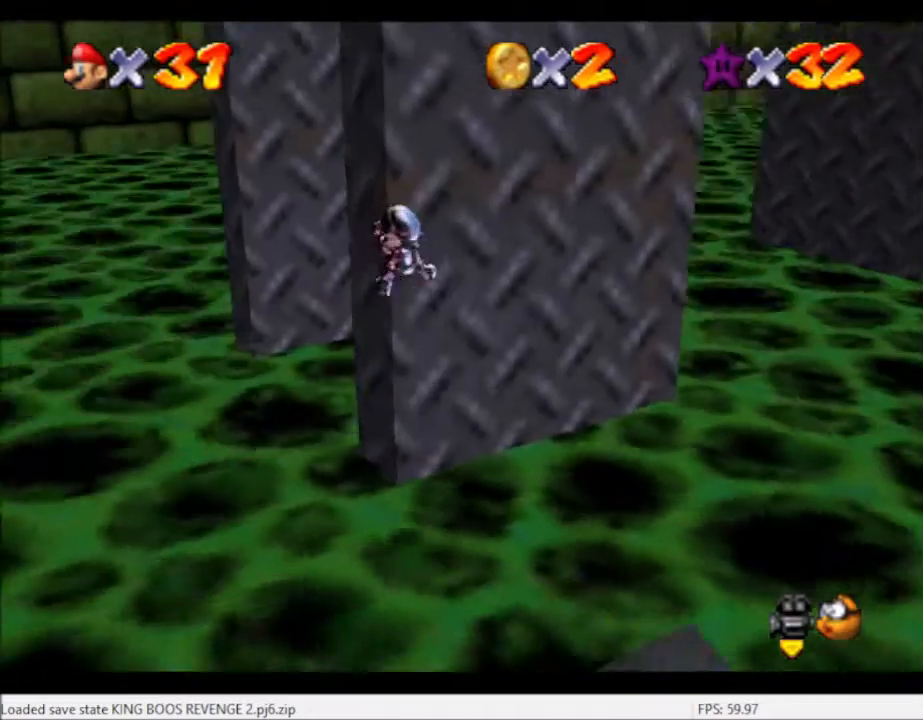
{"buttons": ["L2"], "left_stick": "up-left", "right_stick": "center", "events": [[67, "left_stick", "up"], [134, "right_stick", "center"], [334, "left_stick", "up-left"], [401, "right_stick", "right"], [501, "right_stick", "center"]]}
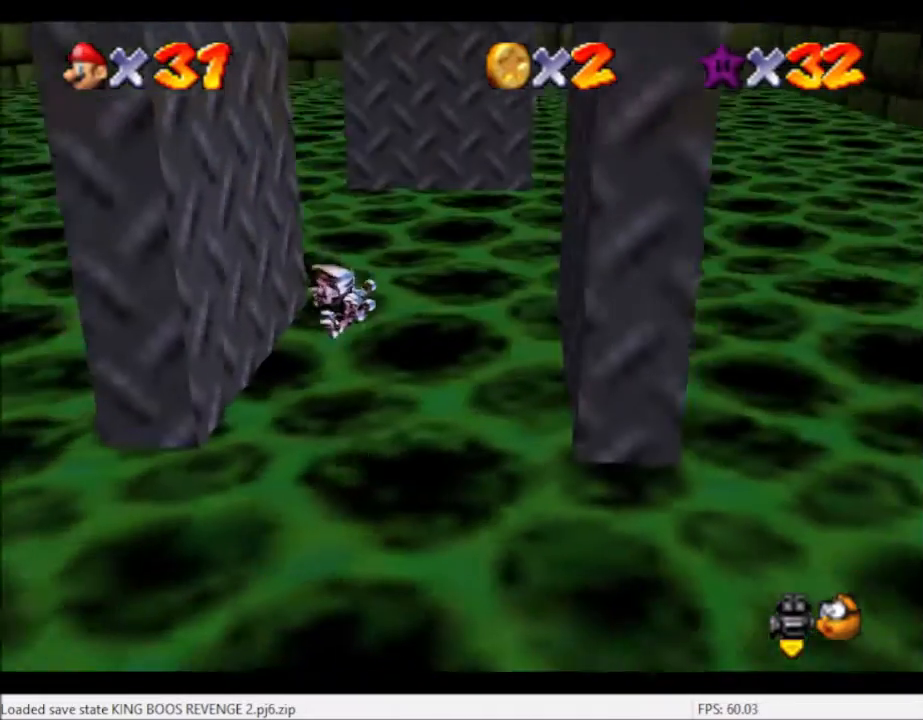
{"buttons": ["A"], "left_stick": "up-right", "right_stick": "center", "events": [[233, "A", "down"], [267, "left_stick", "up"], [300, "L2", "up"], [367, "left_stick", "up-right"]]}
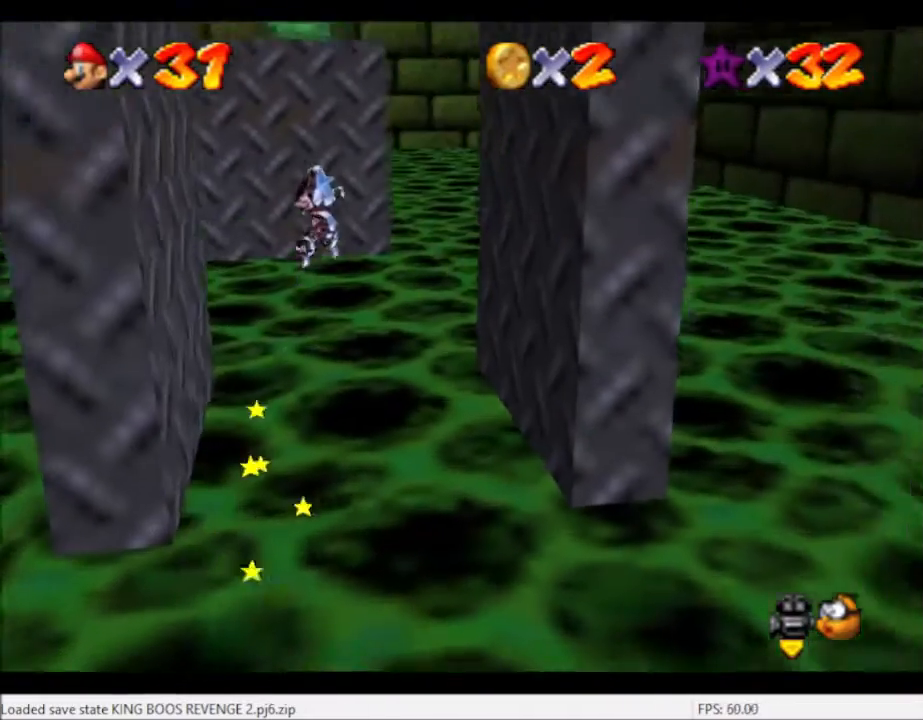
{"buttons": [], "left_stick": "up", "right_stick": "center", "events": [[200, "A", "up"], [501, "left_stick", "up"]]}
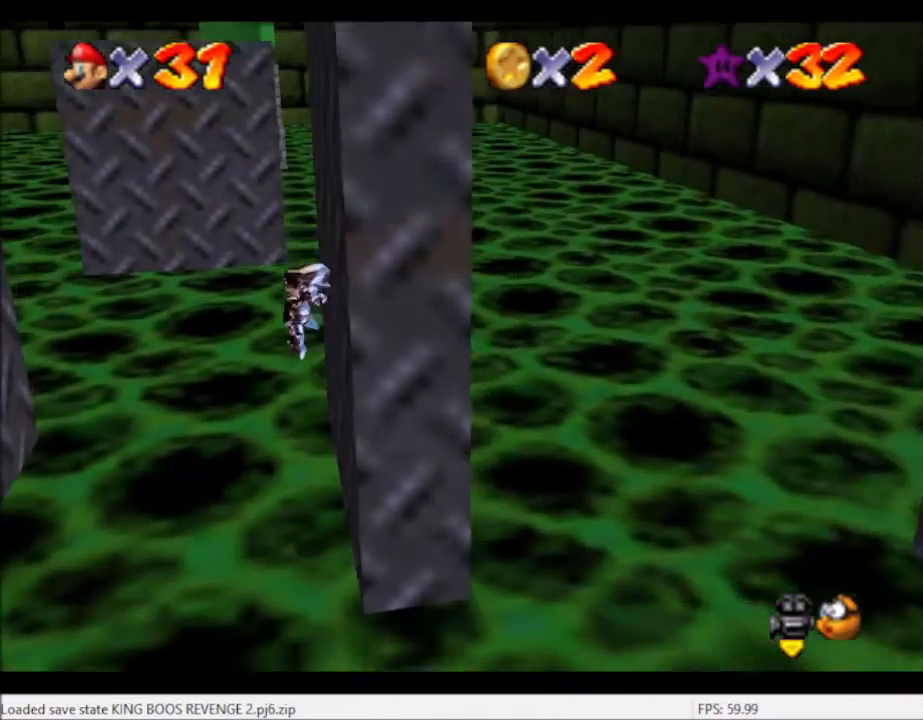
{"buttons": [], "left_stick": "up-left", "right_stick": "center", "events": [[33, "A", "down"], [133, "left_stick", "up-left"], [433, "A", "up"]]}
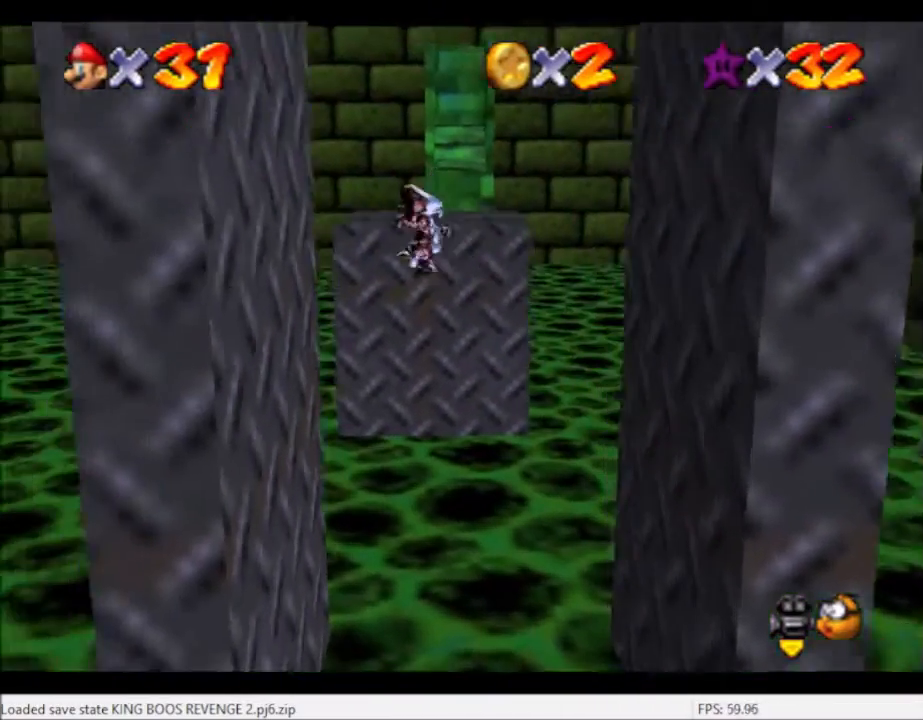
{"buttons": ["A"], "left_stick": "up", "right_stick": "center", "events": [[334, "A", "down"], [334, "left_stick", "up"]]}
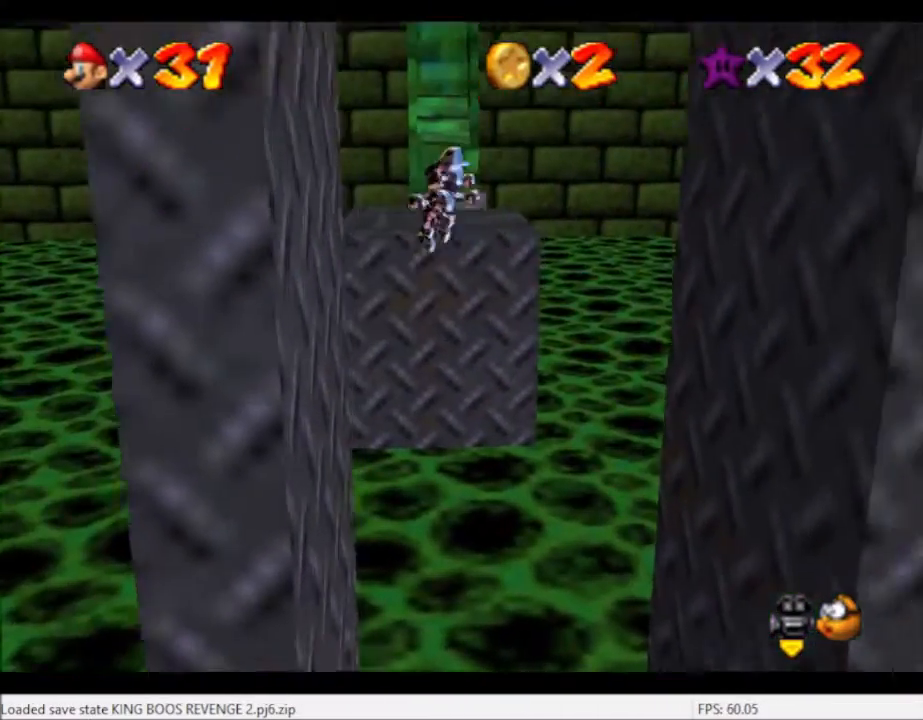
{"buttons": [], "left_stick": "up-right", "right_stick": "center", "events": [[133, "left_stick", "up-right"], [333, "A", "up"]]}
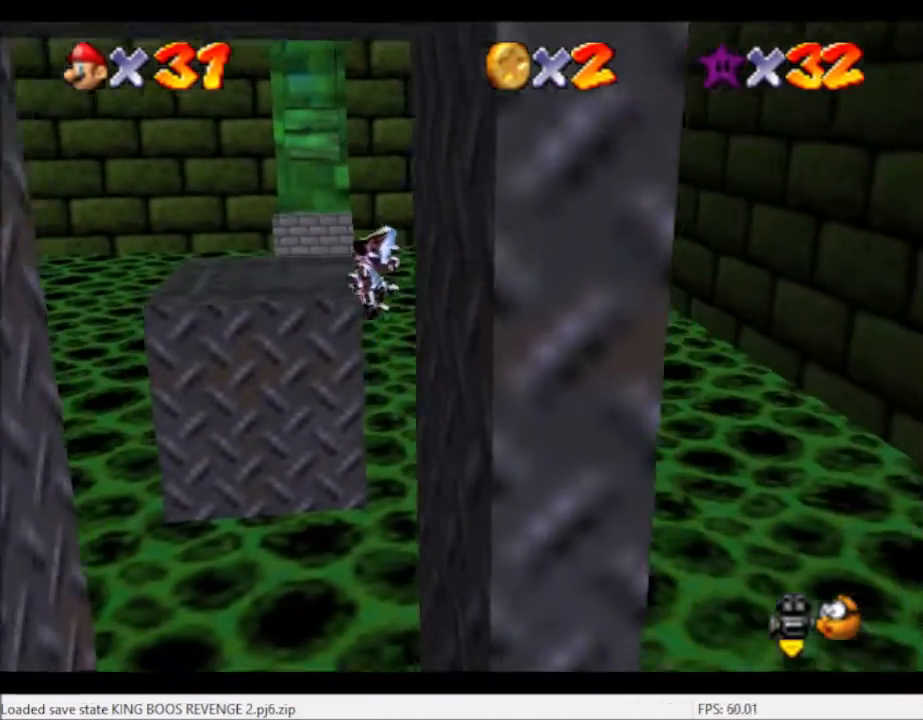
{"buttons": [], "left_stick": "up-left", "right_stick": "center", "events": [[167, "A", "down"], [200, "left_stick", "up-left"], [434, "A", "up"]]}
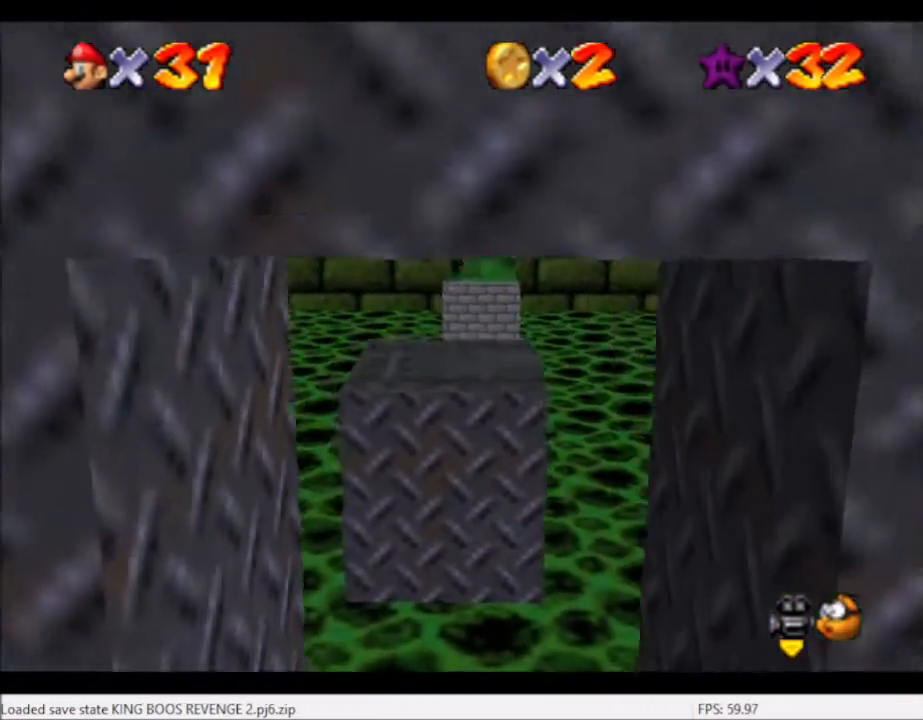
{"buttons": ["A"], "left_stick": "right", "right_stick": "center", "events": [[400, "A", "down"], [400, "left_stick", "right"]]}
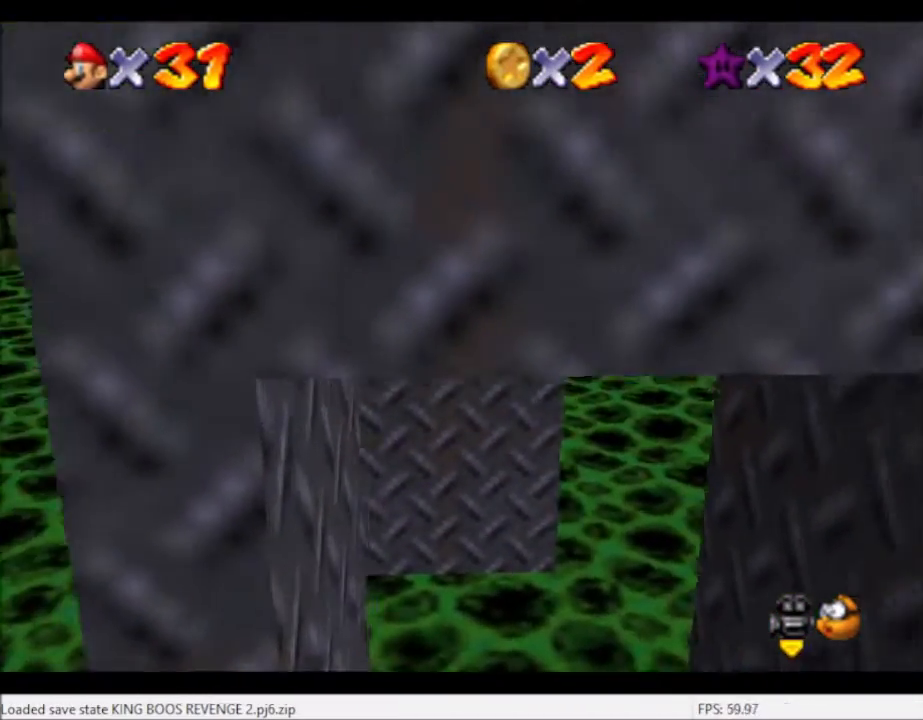
{"buttons": ["A"], "left_stick": "down", "right_stick": "center", "events": [[167, "left_stick", "down-right"], [401, "left_stick", "down"]]}
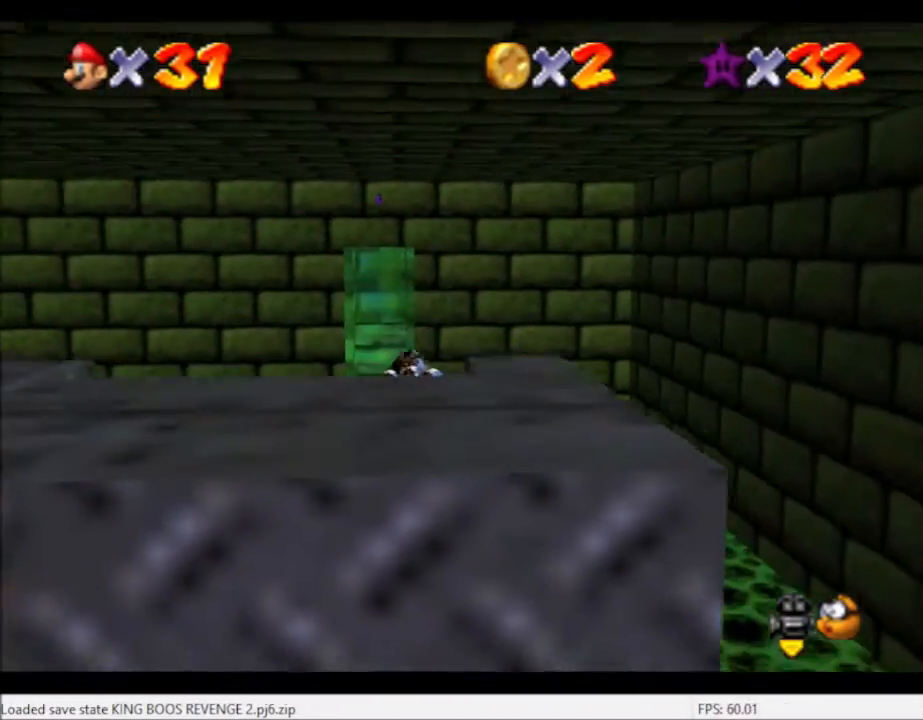
{"buttons": [], "left_stick": "down", "right_stick": "center", "events": [[33, "A", "up"], [33, "left_stick", "down-right"], [167, "A", "down"], [267, "A", "up"], [267, "left_stick", "center"], [400, "left_stick", "down"]]}
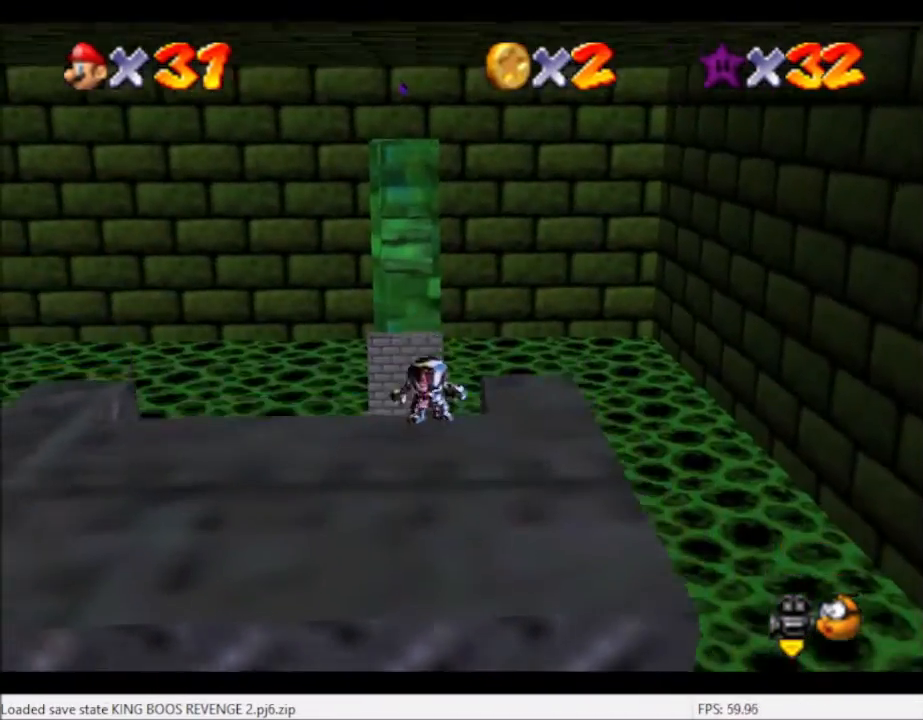
{"buttons": [], "left_stick": "down", "right_stick": "center", "events": []}
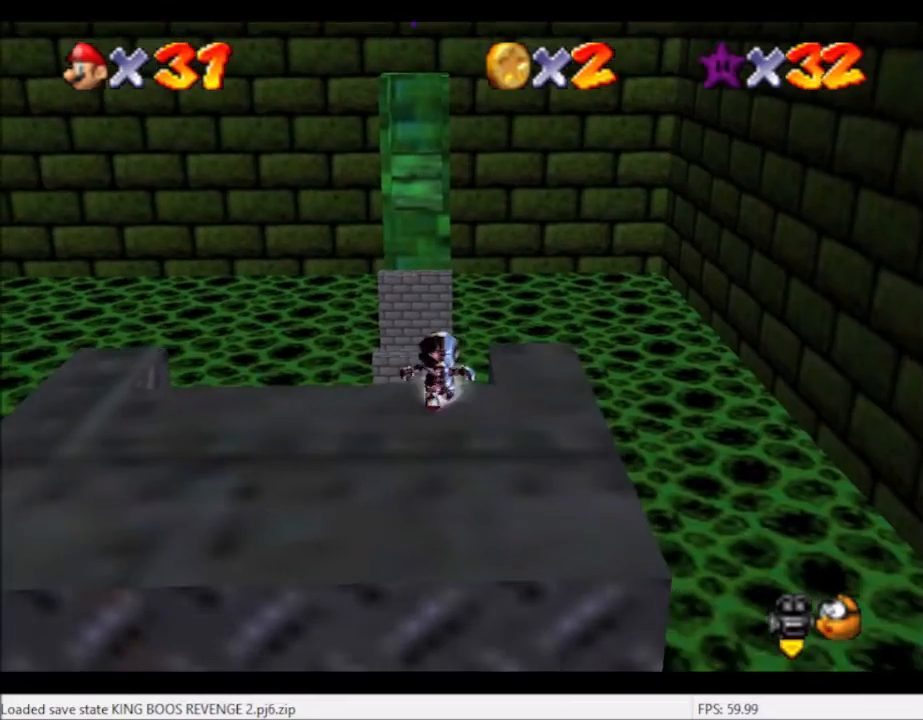
{"buttons": [], "left_stick": "up", "right_stick": "center", "events": [[267, "left_stick", "right"], [367, "left_stick", "up"]]}
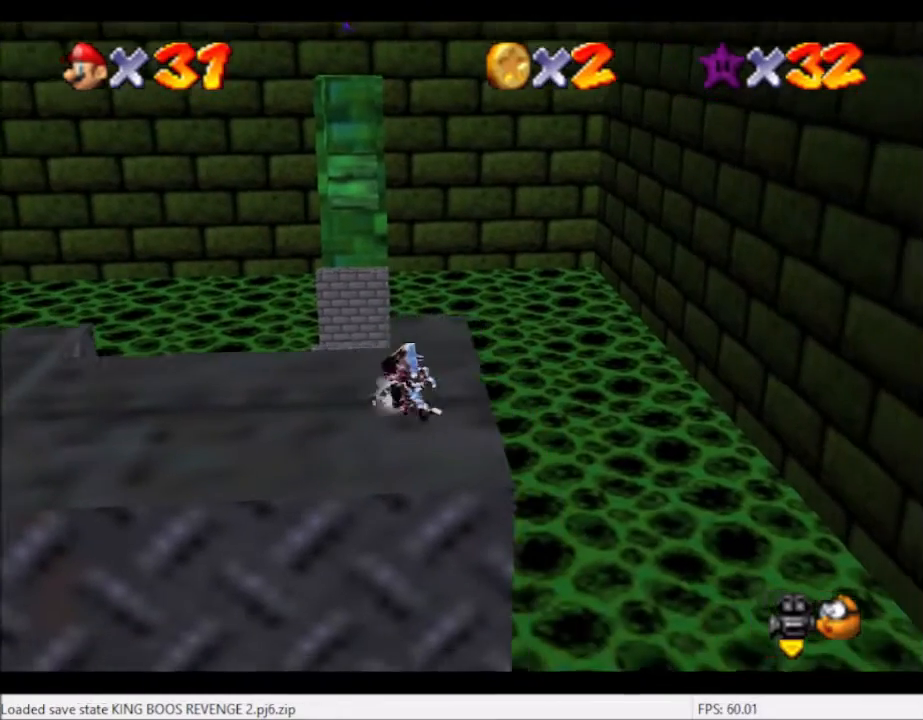
{"buttons": [], "left_stick": "up", "right_stick": "center", "events": [[367, "left_stick", "up-right"], [467, "left_stick", "up"]]}
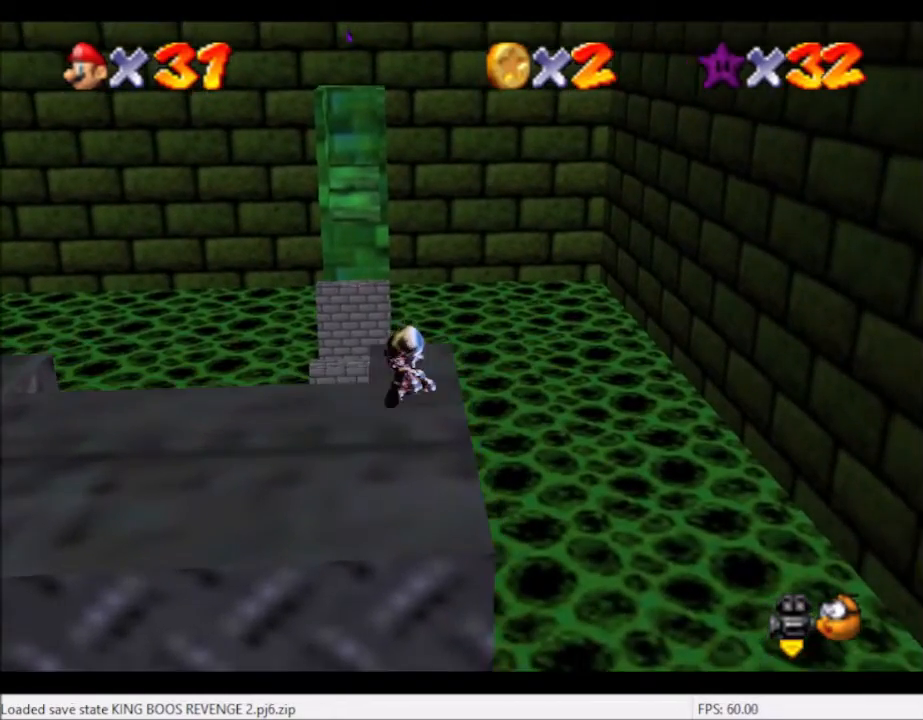
{"buttons": ["A"], "left_stick": "up", "right_stick": "center", "events": [[467, "A", "down"]]}
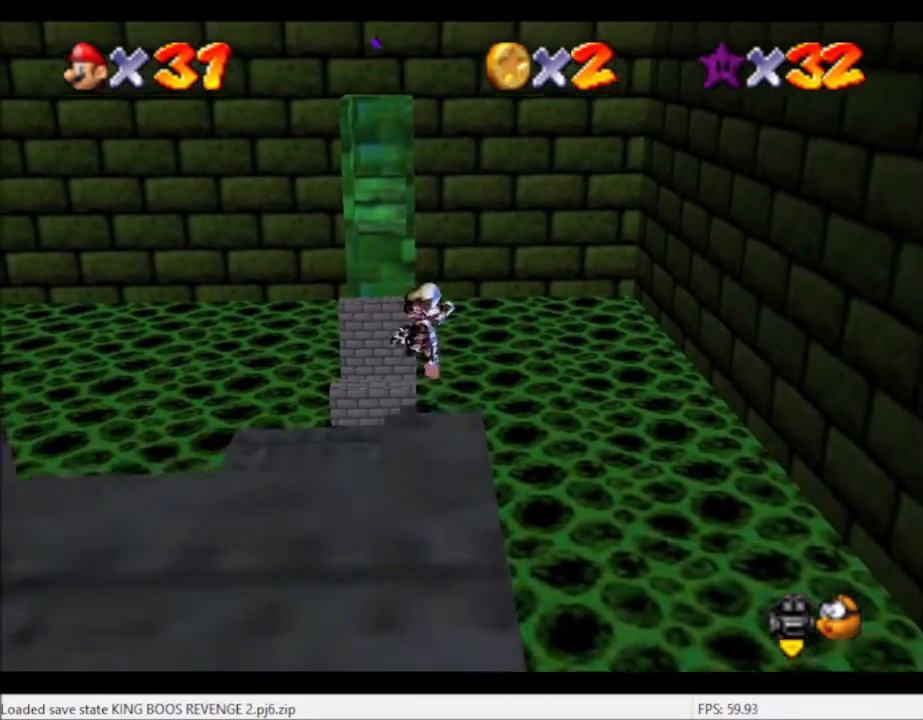
{"buttons": [], "left_stick": "up", "right_stick": "center", "events": [[434, "A", "up"]]}